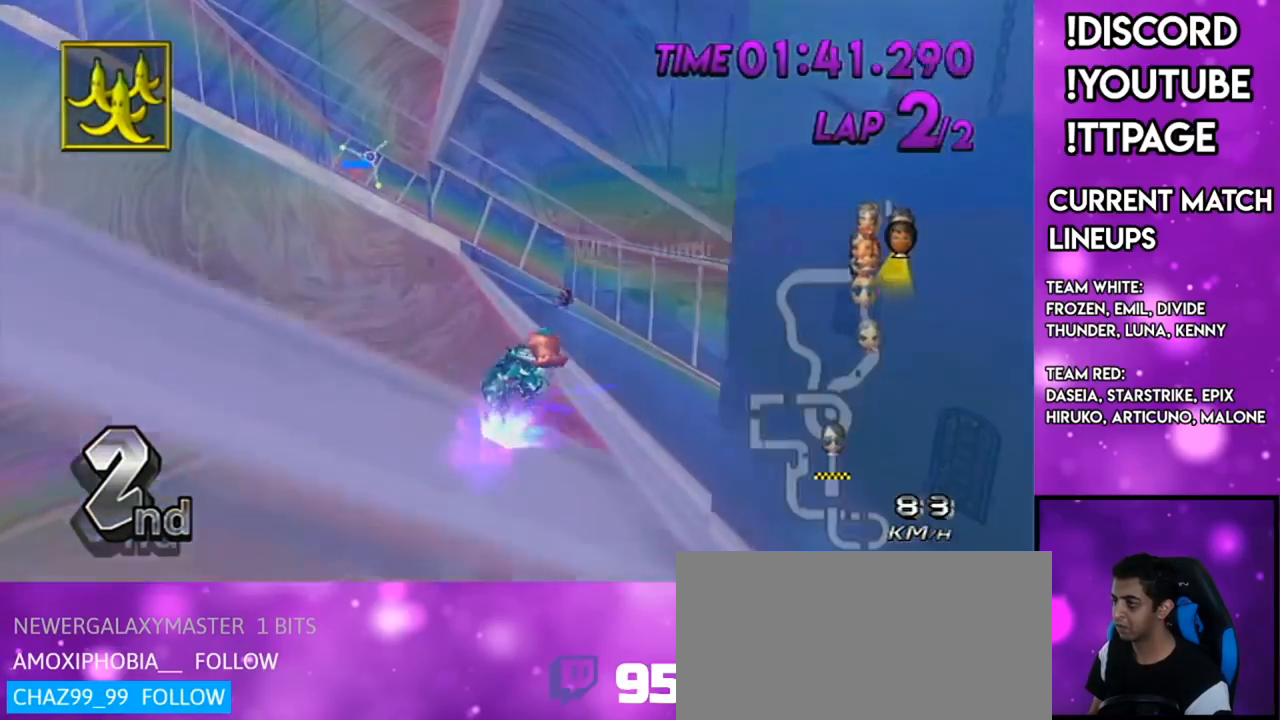
Gameplay with a controller (Nintendo layout); each line is a JSON object with the inputs held at the frame after it. "events" lists button and stick changes between this image and that frame as [ms after this image, input, new state], when the widget could be followed in between. Not read: L3 R3.
{"buttons": ["A"], "left_stick": "left", "right_stick": "center", "events": [[300, "R1", "up"]]}
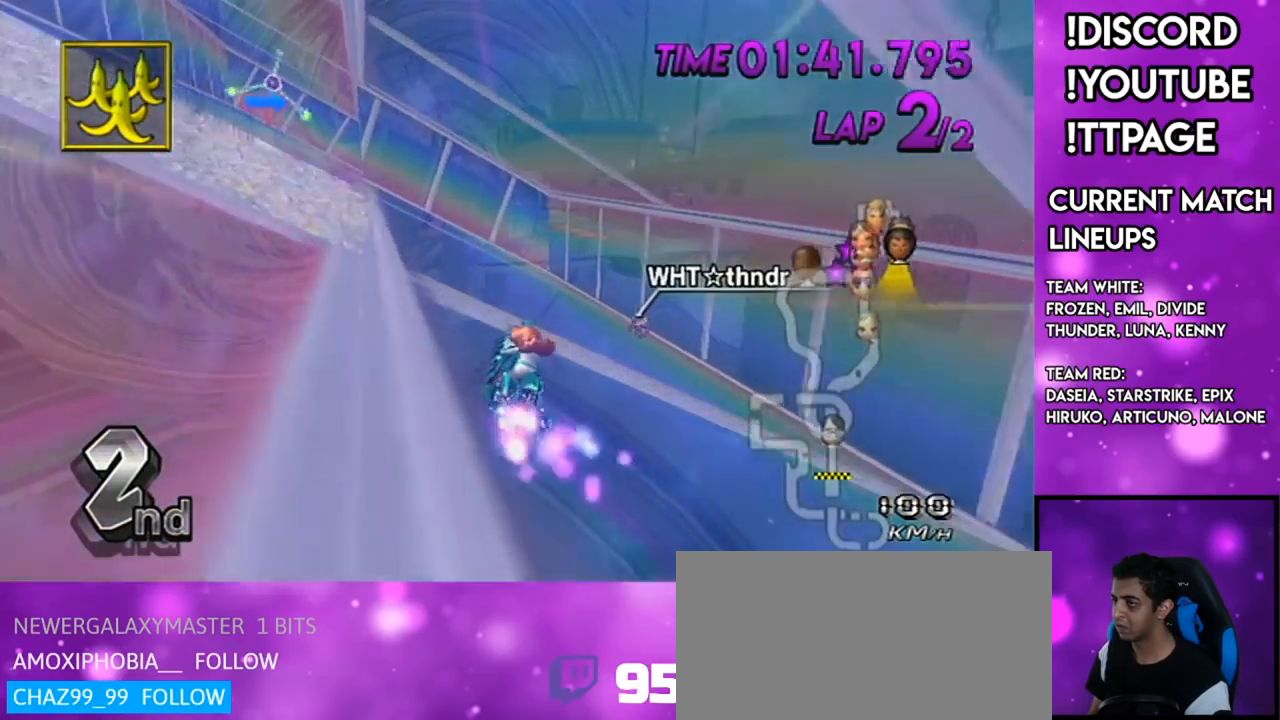
{"buttons": ["A"], "left_stick": "center", "right_stick": "center", "events": [[117, "DPAD_LEFT", "down"], [117, "DPAD_UP", "down"], [234, "DPAD_LEFT", "up"], [234, "DPAD_UP", "up"], [300, "left_stick", "center"]]}
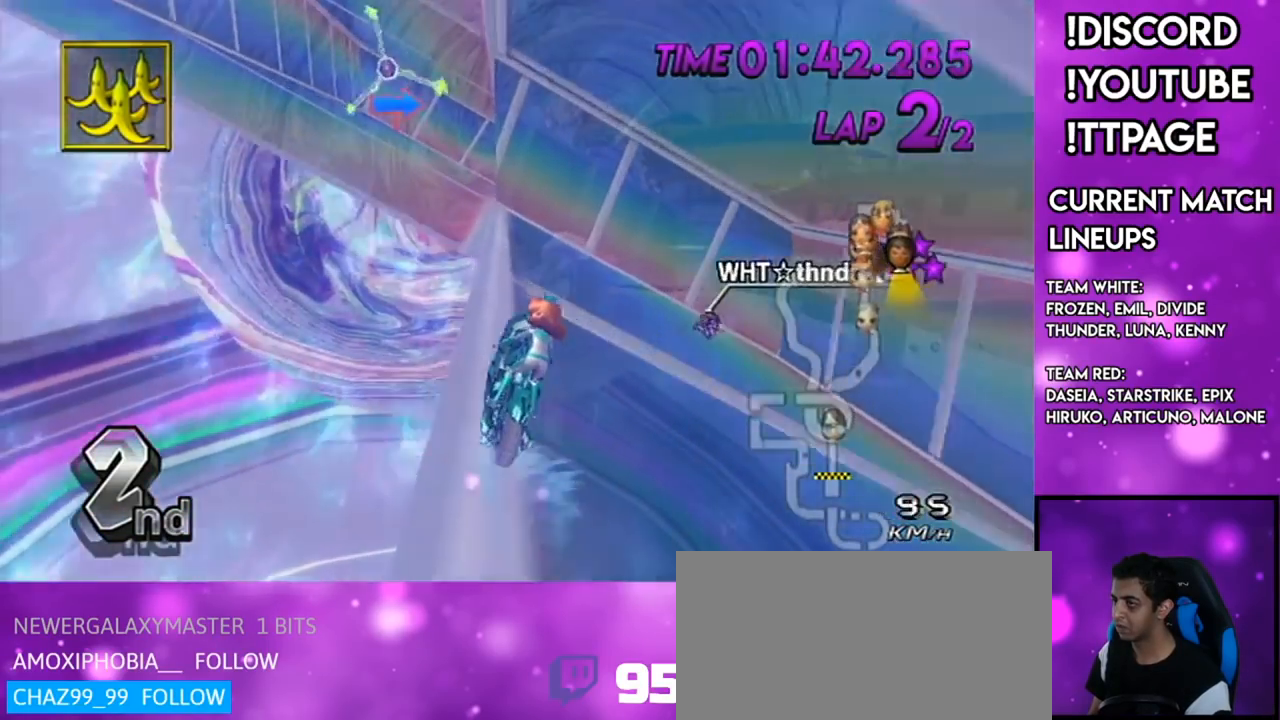
{"buttons": ["A"], "left_stick": "center", "right_stick": "center", "events": [[83, "R1", "down"], [116, "R1", "up"]]}
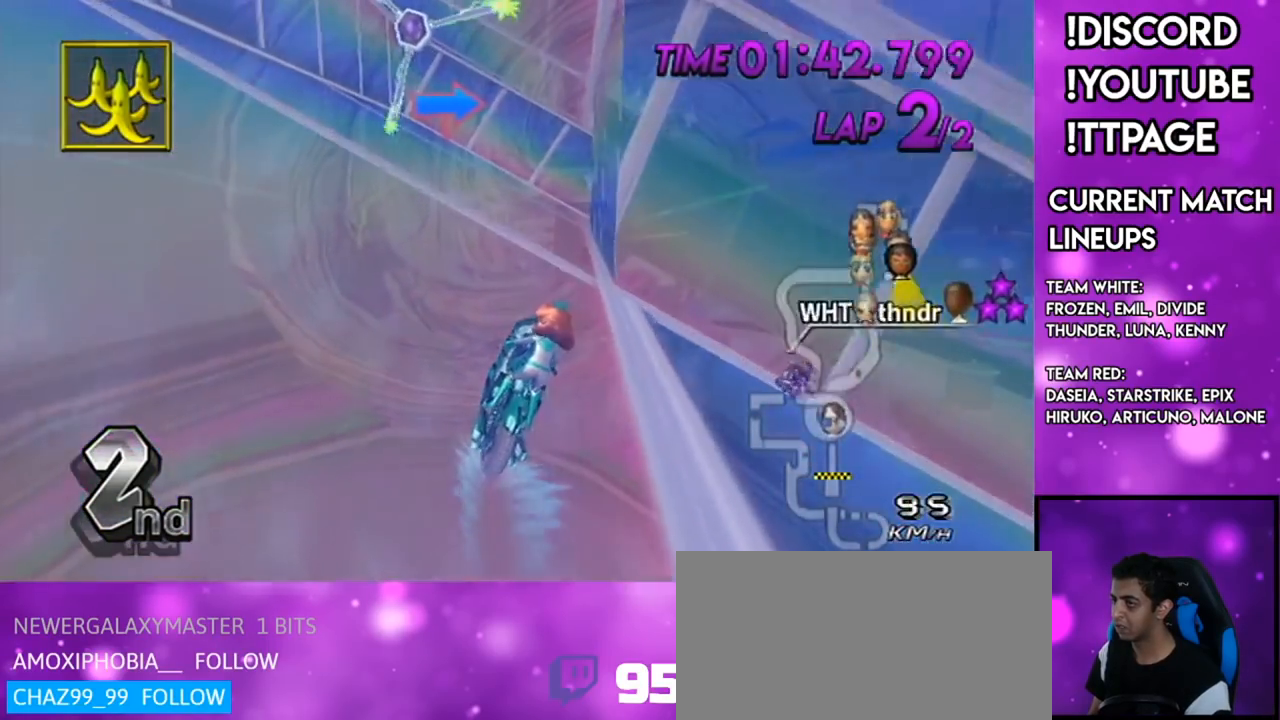
{"buttons": ["A", "R1"], "left_stick": "up-right", "right_stick": "center", "events": [[250, "R1", "down"], [501, "left_stick", "up-right"]]}
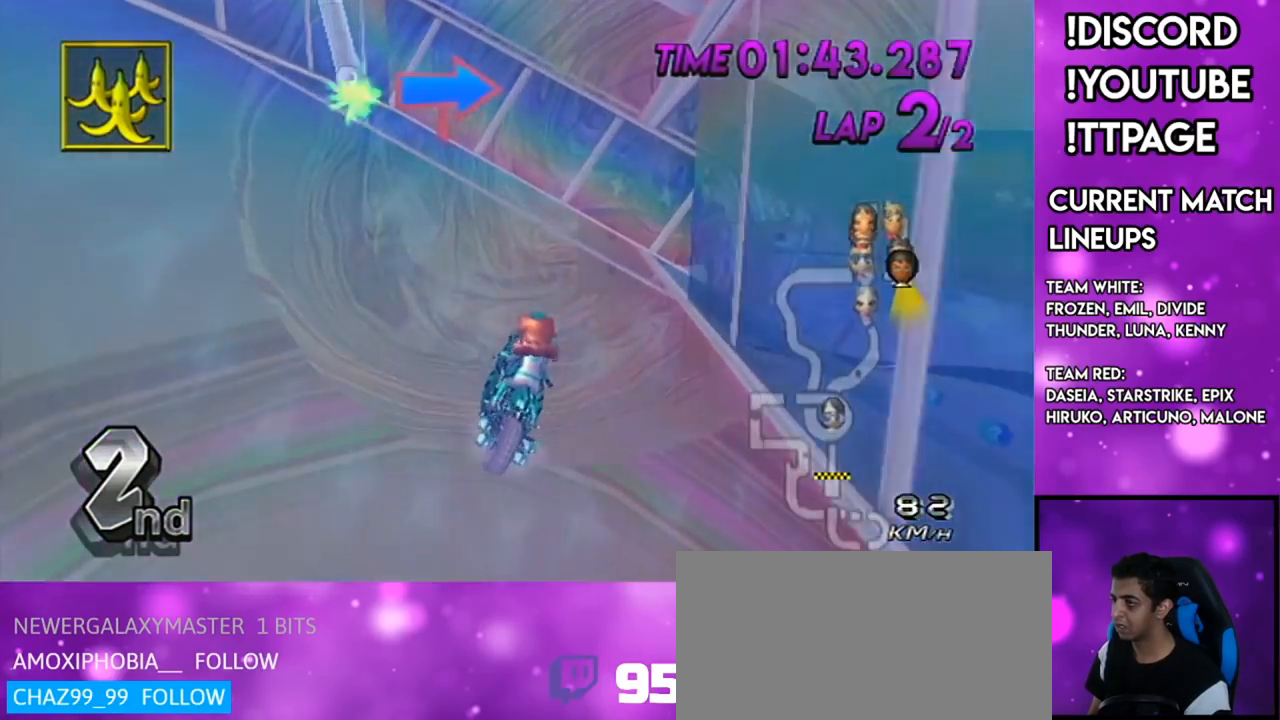
{"buttons": ["A", "R1"], "left_stick": "right", "right_stick": "center", "events": [[350, "left_stick", "right"]]}